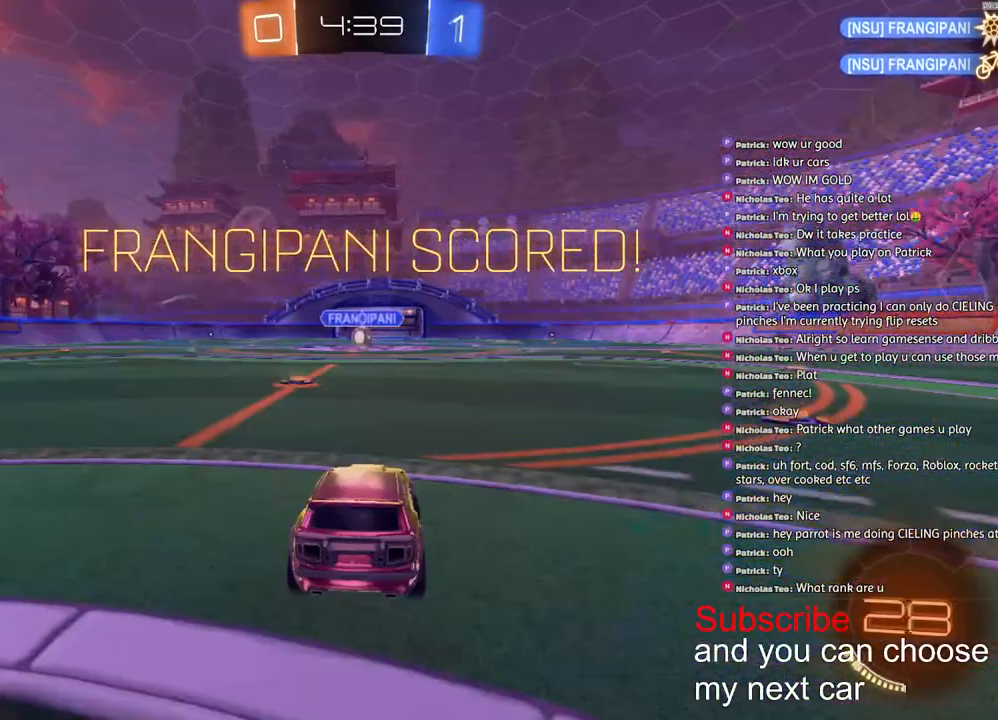
Gameplay with a controller (PlayStation layout); each line is a JSON object with the inputs held at the frame after it. "events" lists button and stick changes between this image and that frame as [ms after this image, input, new state], when the widget could be followed in between.
{"buttons": [], "left_stick": "up-right", "right_stick": "center", "events": [[67, "L1", "up"], [100, "left_stick", "center"], [283, "left_stick", "left"], [417, "left_stick", "up-right"]]}
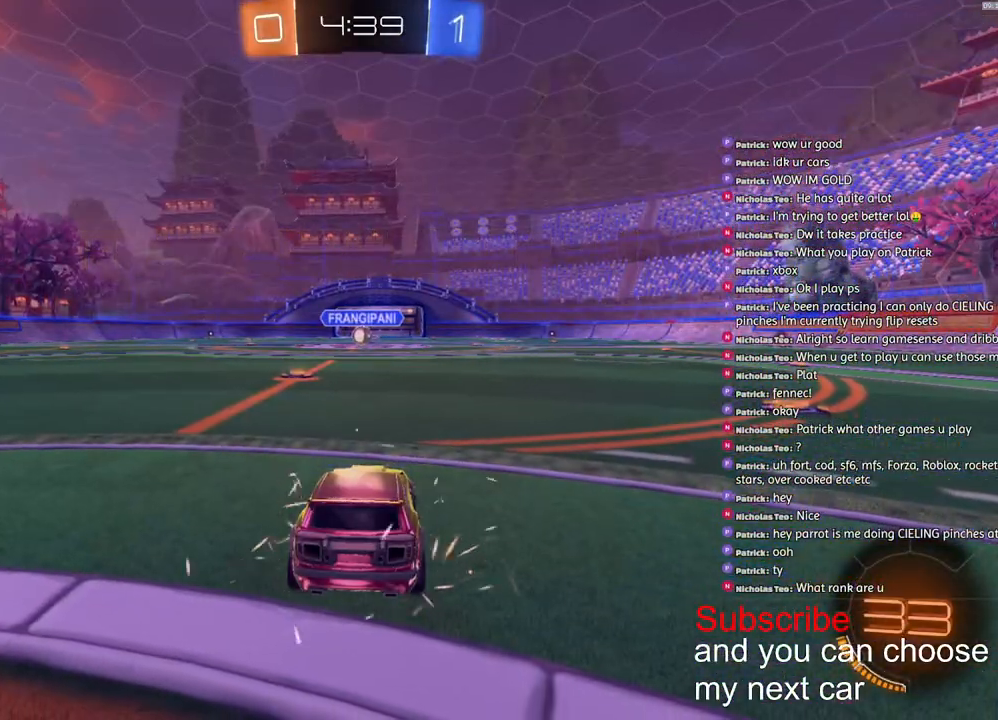
{"buttons": ["R1", "R2"], "left_stick": "left", "right_stick": "up-right", "events": [[100, "left_stick", "left"], [117, "SQUARE", "down"], [250, "left_stick", "center"], [300, "left_stick", "right"], [333, "R1", "down"], [350, "R2", "down"], [350, "SQUARE", "up"], [467, "left_stick", "left"], [500, "right_stick", "up-right"]]}
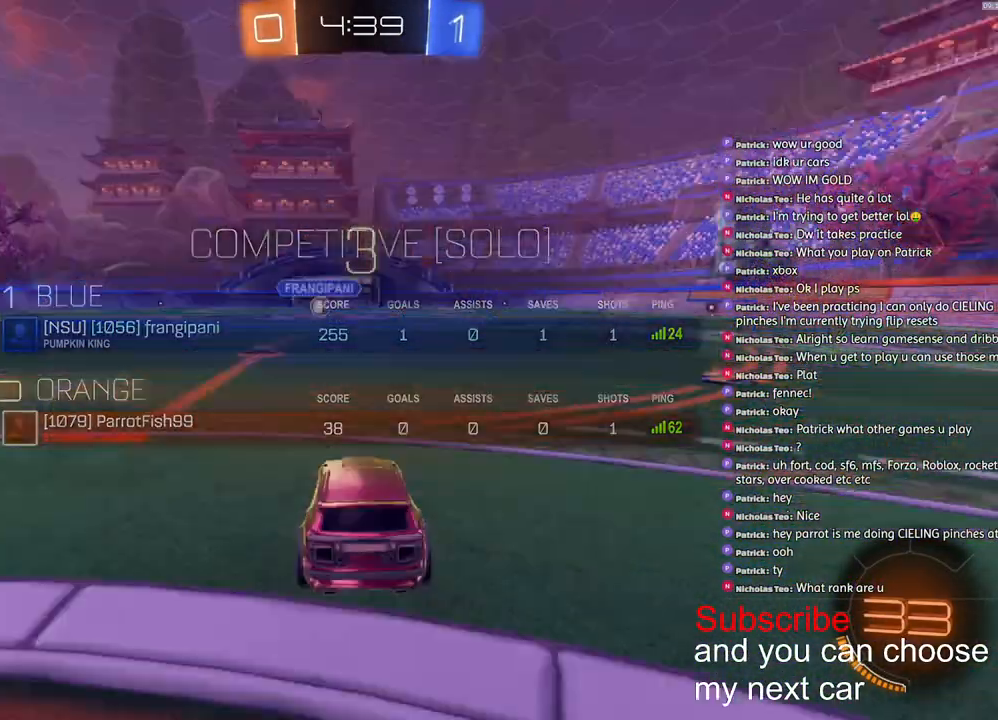
{"buttons": ["SQUARE", "R1", "R2"], "left_stick": "center", "right_stick": "center", "events": [[33, "left_stick", "center"], [67, "right_stick", "center"], [133, "SQUARE", "down"]]}
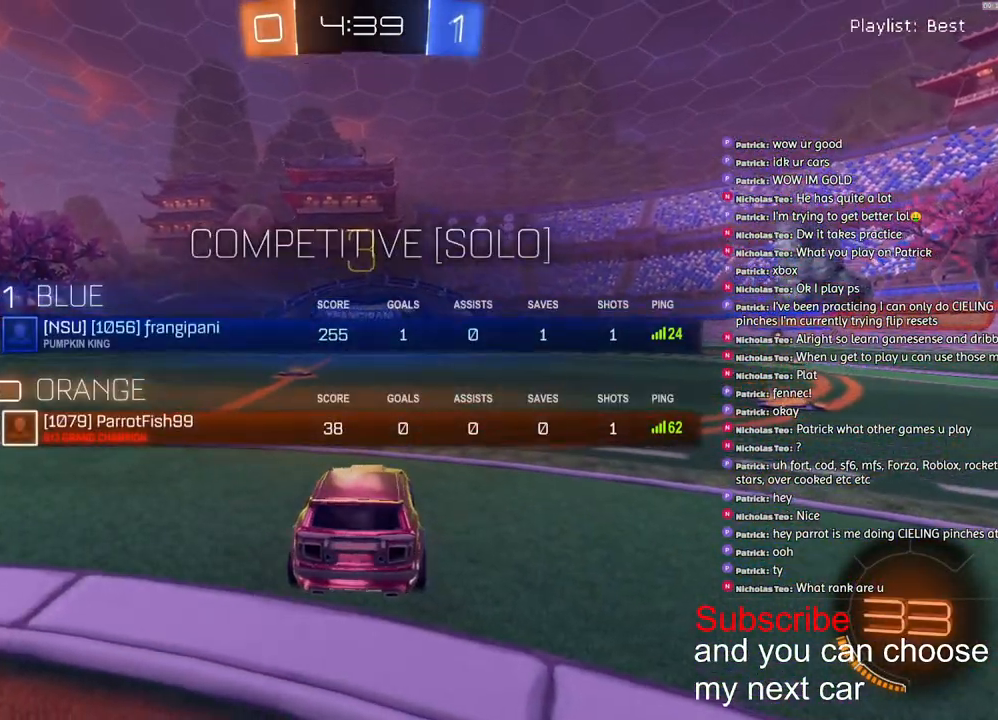
{"buttons": ["SQUARE", "R1", "R2"], "left_stick": "center", "right_stick": "center", "events": []}
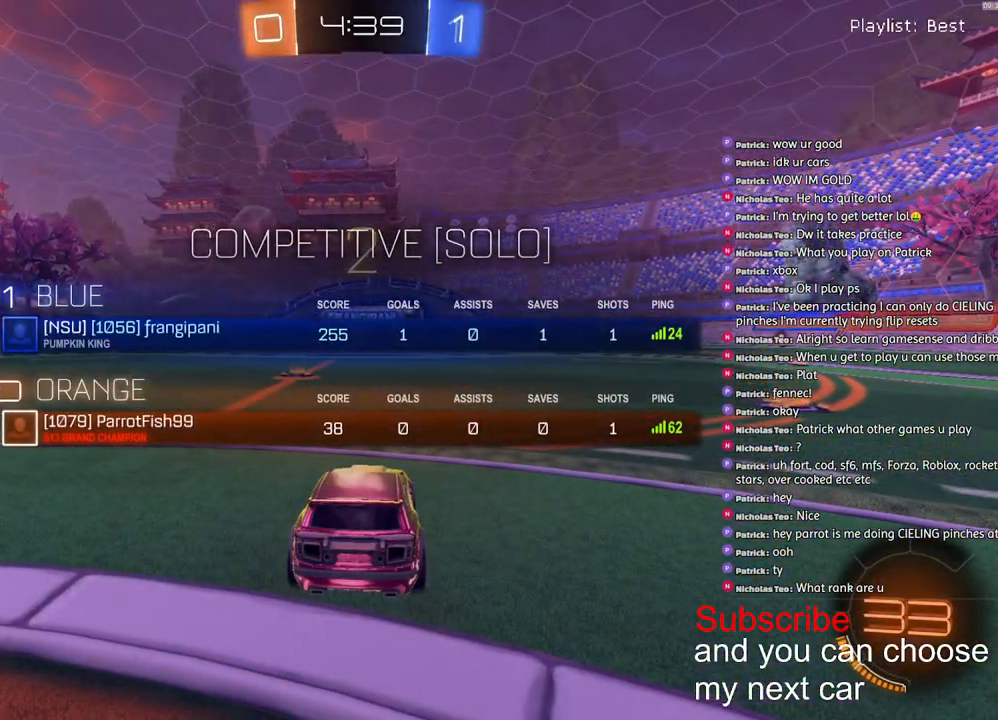
{"buttons": ["R1", "R2"], "left_stick": "center", "right_stick": "center", "events": [[250, "SQUARE", "up"]]}
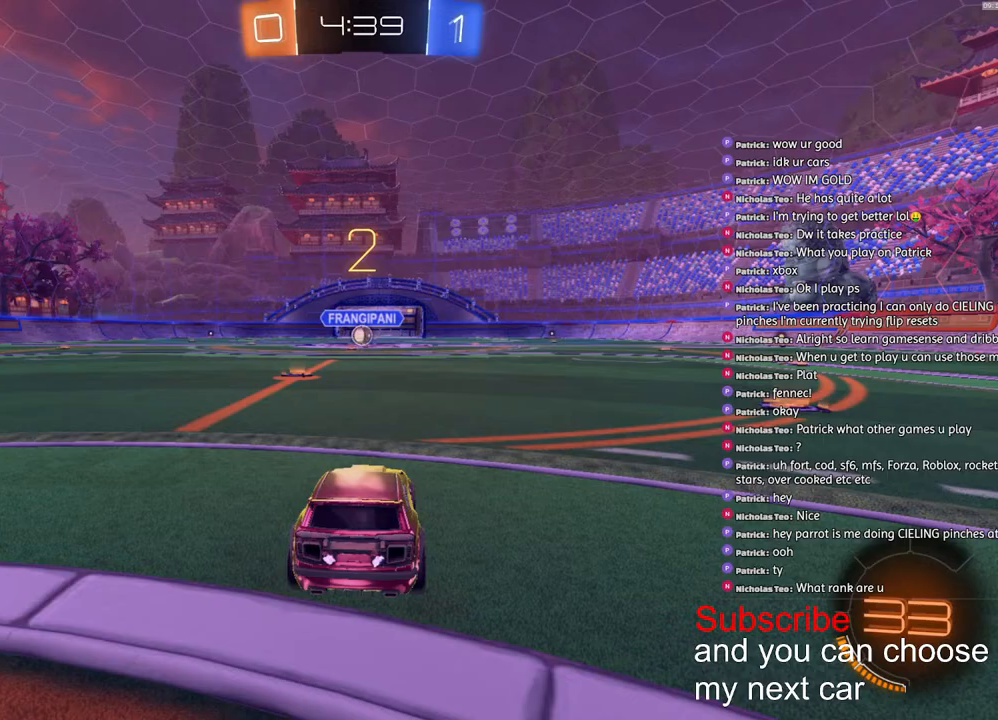
{"buttons": ["R1", "R2"], "left_stick": "center", "right_stick": "center", "events": []}
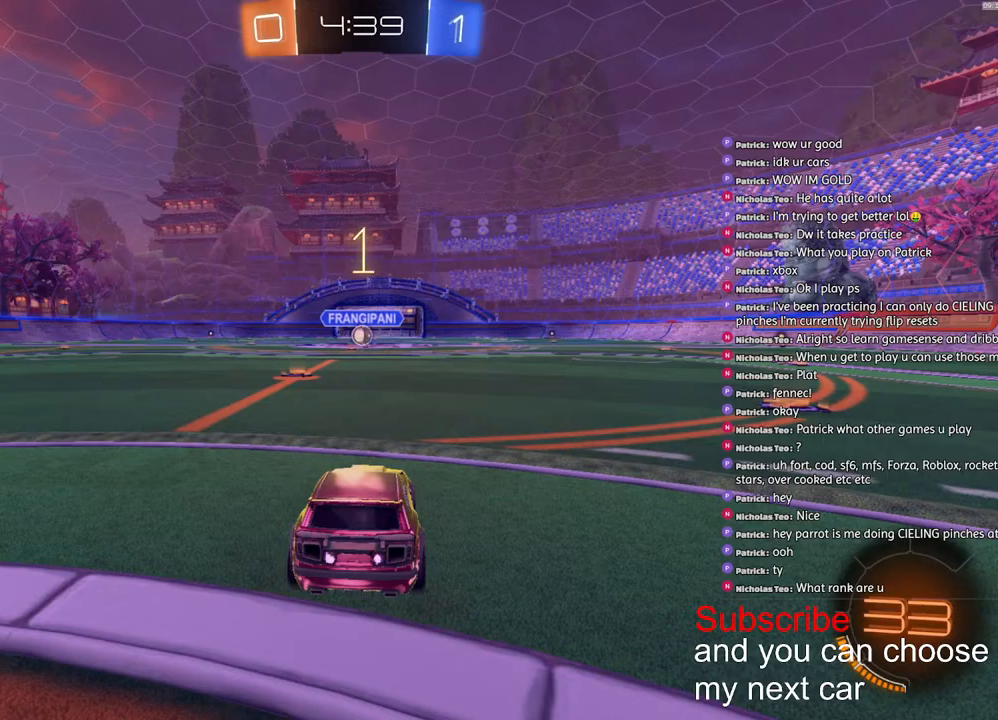
{"buttons": ["R1", "R2"], "left_stick": "center", "right_stick": "center", "events": []}
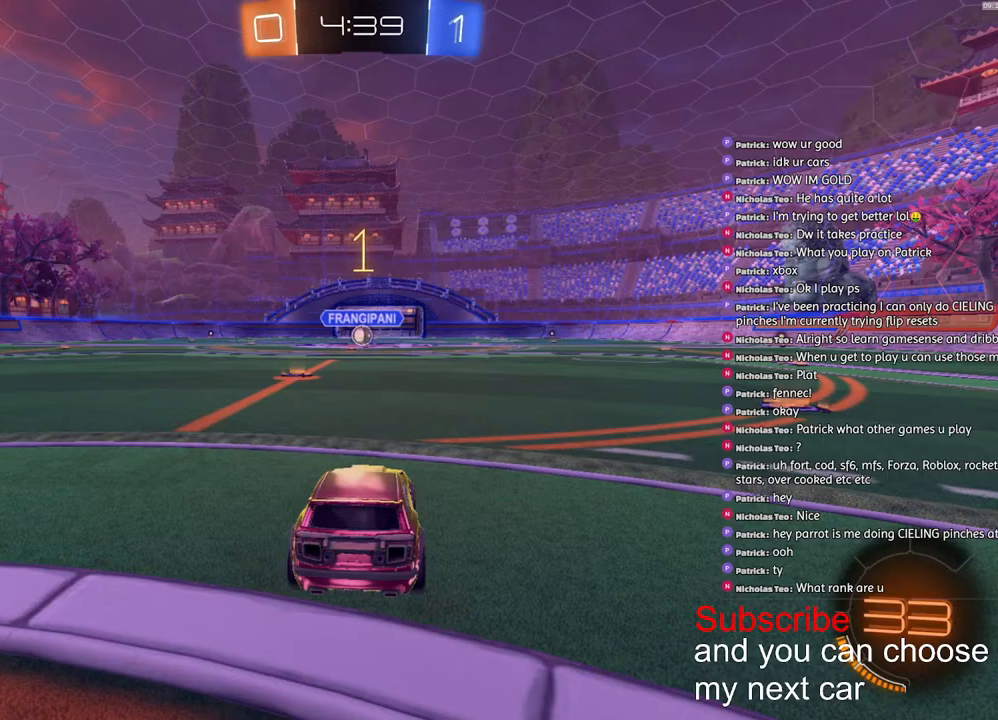
{"buttons": ["CROSS", "R1", "R2"], "left_stick": "center", "right_stick": "center", "events": [[183, "left_stick", "right"], [233, "left_stick", "center"], [483, "CROSS", "down"]]}
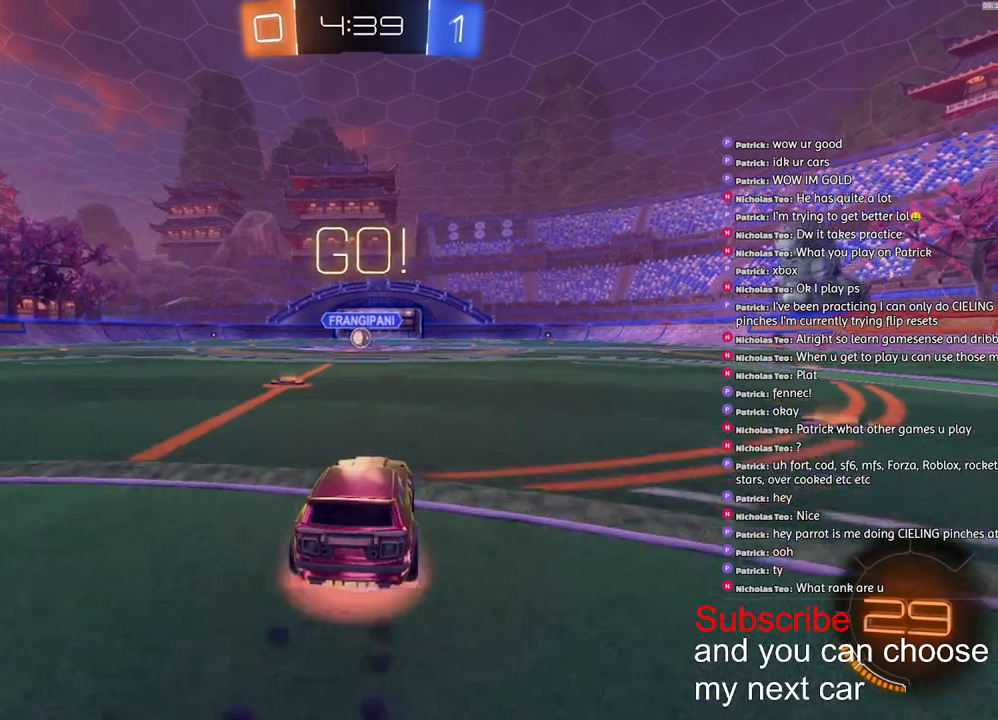
{"buttons": ["CROSS", "L1", "R1", "R2"], "left_stick": "down-left", "right_stick": "center", "events": [[17, "L1", "down"], [33, "CROSS", "up"], [33, "left_stick", "up"], [83, "CROSS", "down"], [133, "left_stick", "down-left"]]}
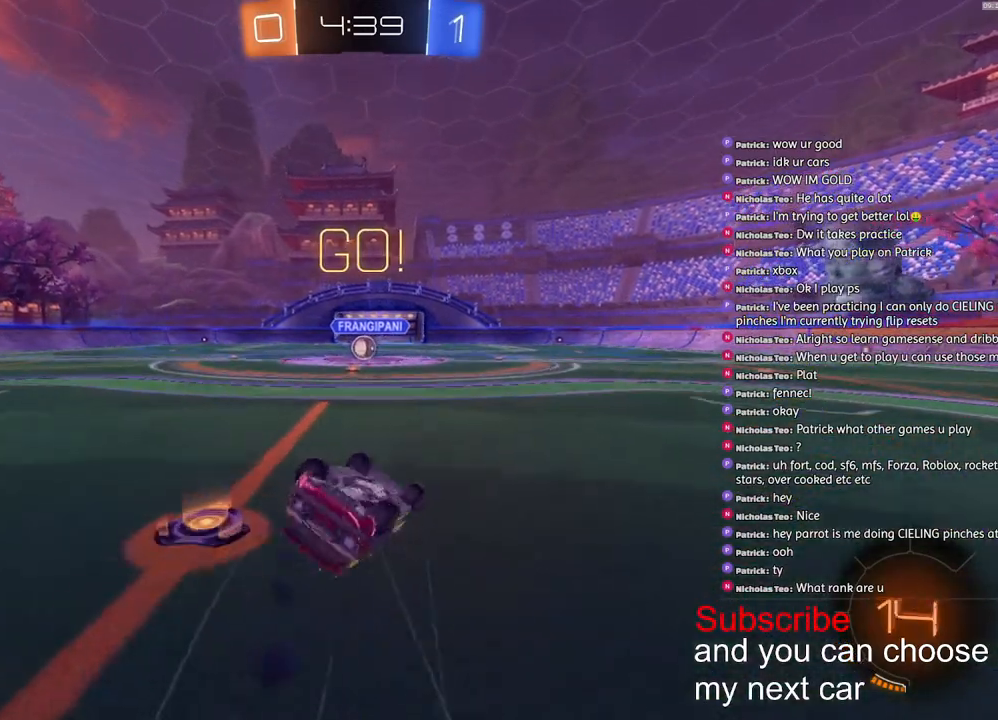
{"buttons": ["R1", "R2"], "left_stick": "center", "right_stick": "center", "events": [[50, "CROSS", "up"], [450, "L1", "up"], [450, "left_stick", "center"]]}
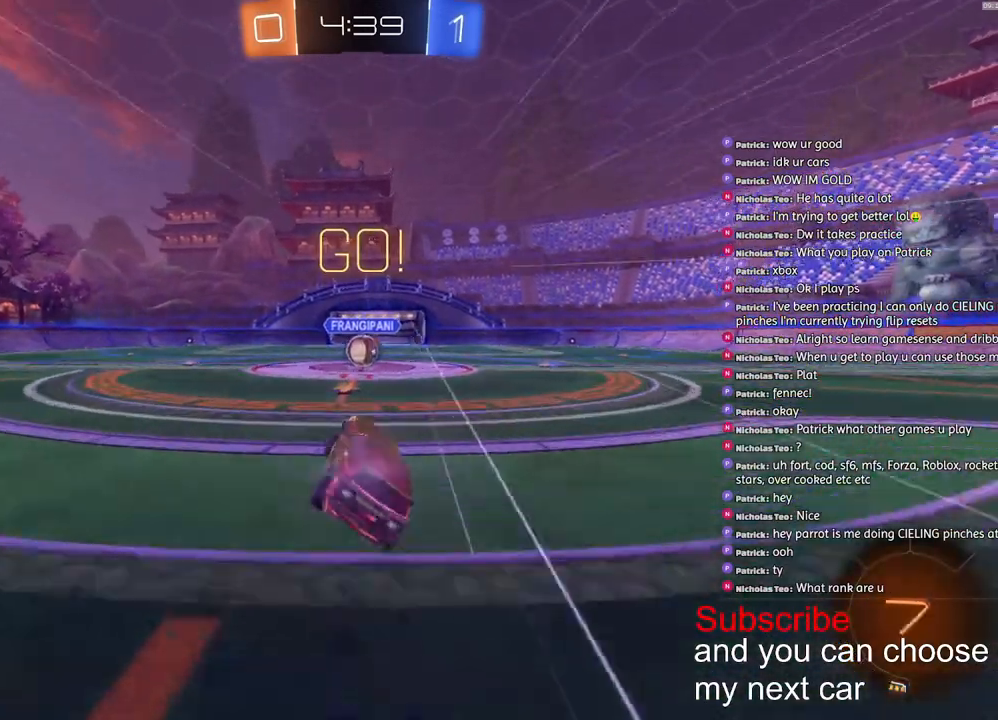
{"buttons": ["R2"], "left_stick": "center", "right_stick": "center", "events": [[167, "R1", "up"]]}
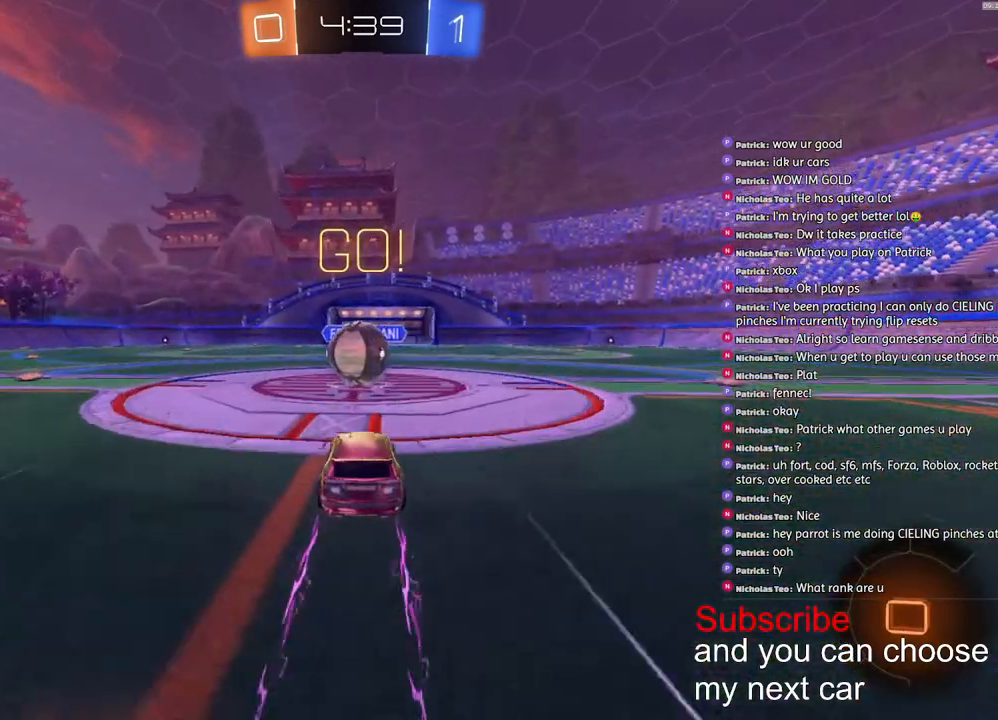
{"buttons": ["CROSS", "L1", "R2"], "left_stick": "down", "right_stick": "center", "events": [[117, "CROSS", "down"], [183, "left_stick", "up-left"], [200, "CROSS", "up"], [200, "L1", "down"], [233, "CROSS", "down"], [333, "left_stick", "down"]]}
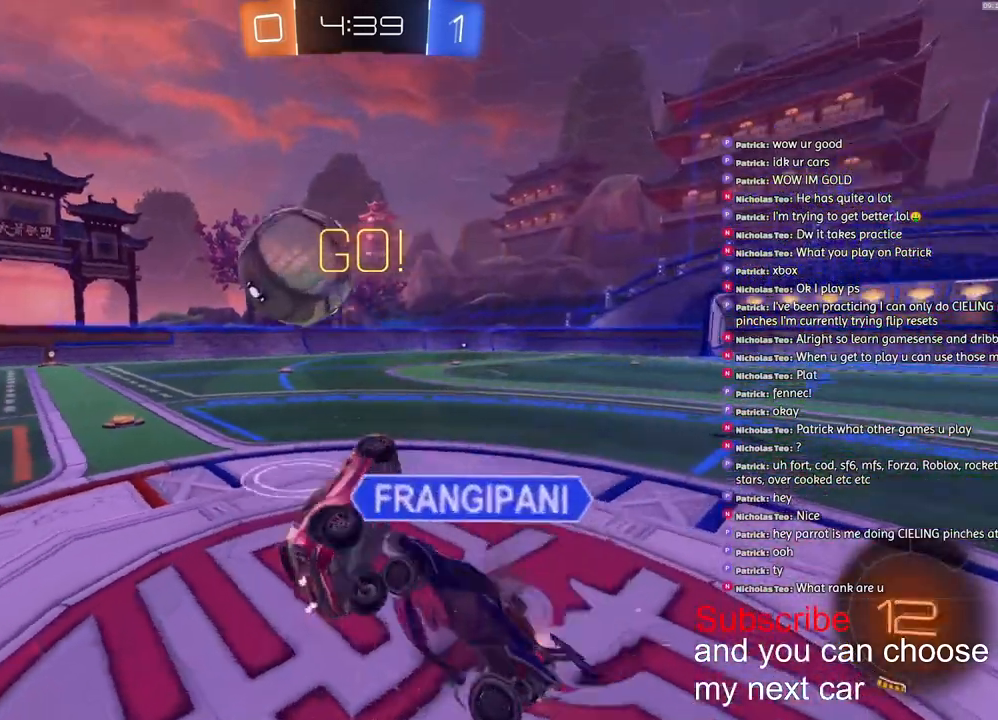
{"buttons": ["SQUARE", "L1", "R2"], "left_stick": "left", "right_stick": "center", "events": [[200, "CROSS", "up"], [300, "left_stick", "left"], [450, "SQUARE", "down"]]}
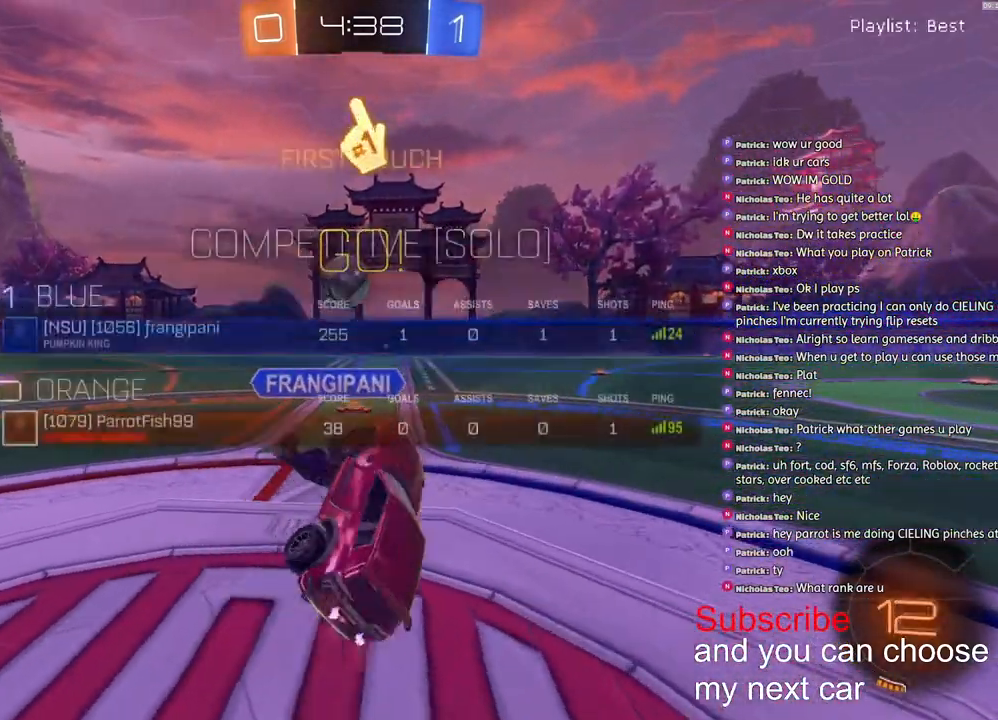
{"buttons": ["R2"], "left_stick": "left", "right_stick": "center", "events": [[117, "L1", "up"], [133, "left_stick", "center"], [250, "SQUARE", "up"], [400, "left_stick", "left"]]}
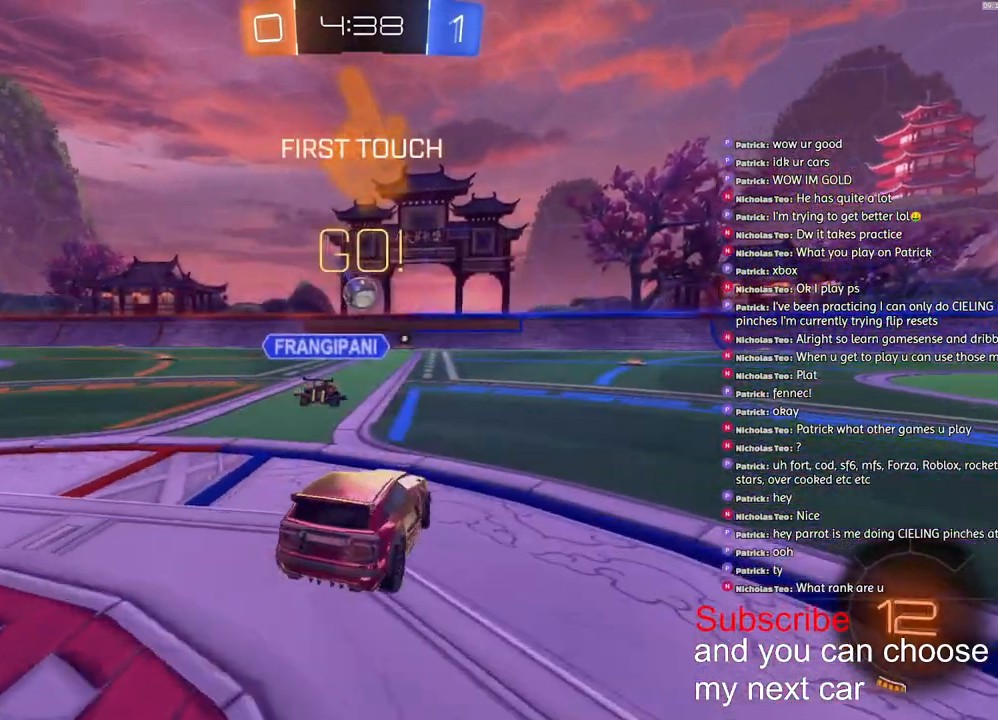
{"buttons": ["R2"], "left_stick": "left", "right_stick": "center", "events": [[167, "left_stick", "center"], [317, "left_stick", "left"]]}
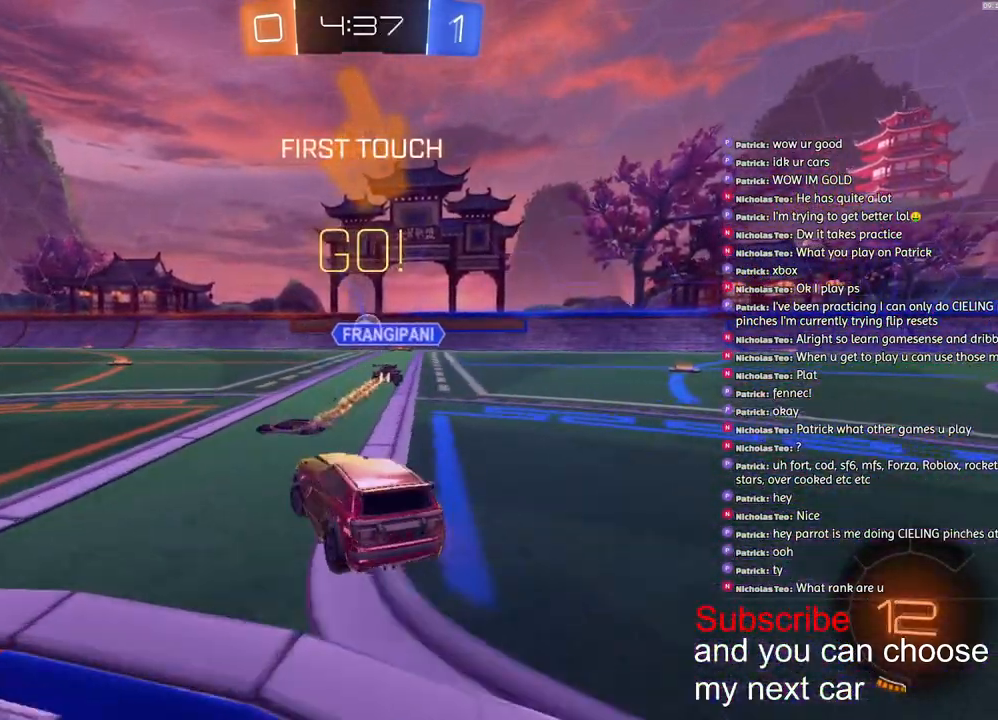
{"buttons": ["R2"], "left_stick": "center", "right_stick": "center", "events": [[133, "left_stick", "center"]]}
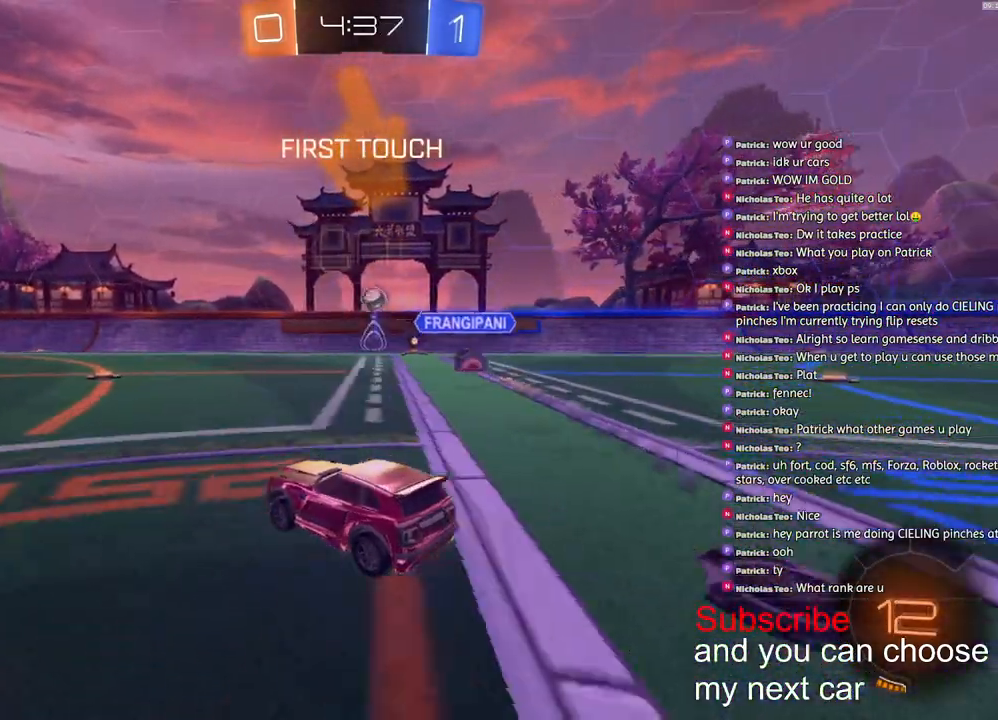
{"buttons": ["R2"], "left_stick": "center", "right_stick": "center", "events": [[67, "left_stick", "right"], [150, "left_stick", "center"]]}
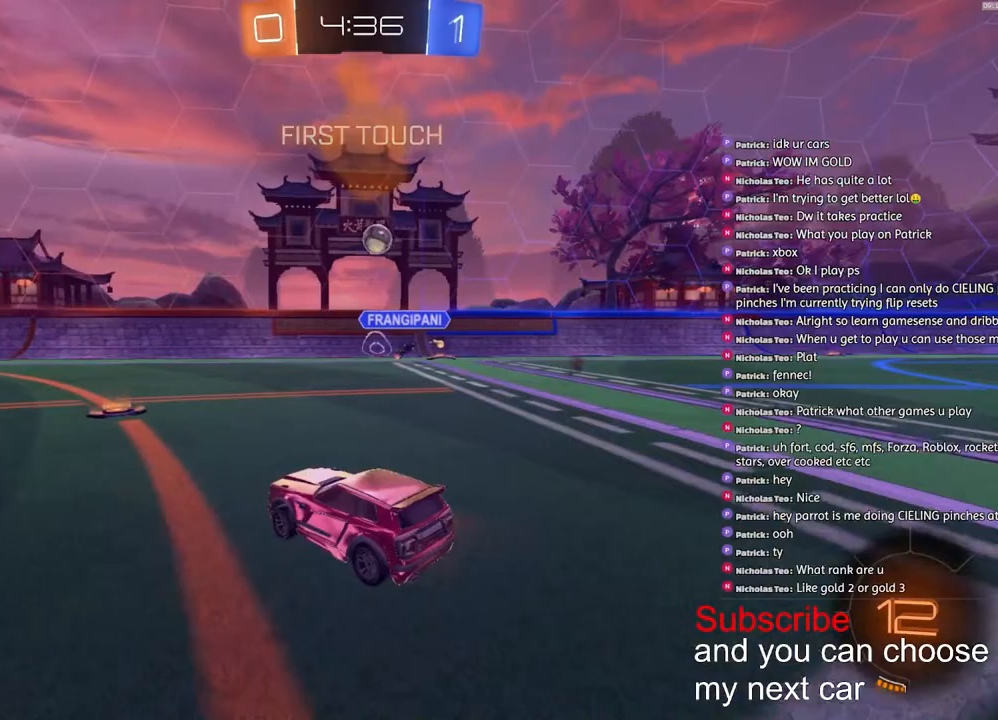
{"buttons": ["R2"], "left_stick": "center", "right_stick": "center", "events": [[233, "left_stick", "right"], [367, "left_stick", "center"]]}
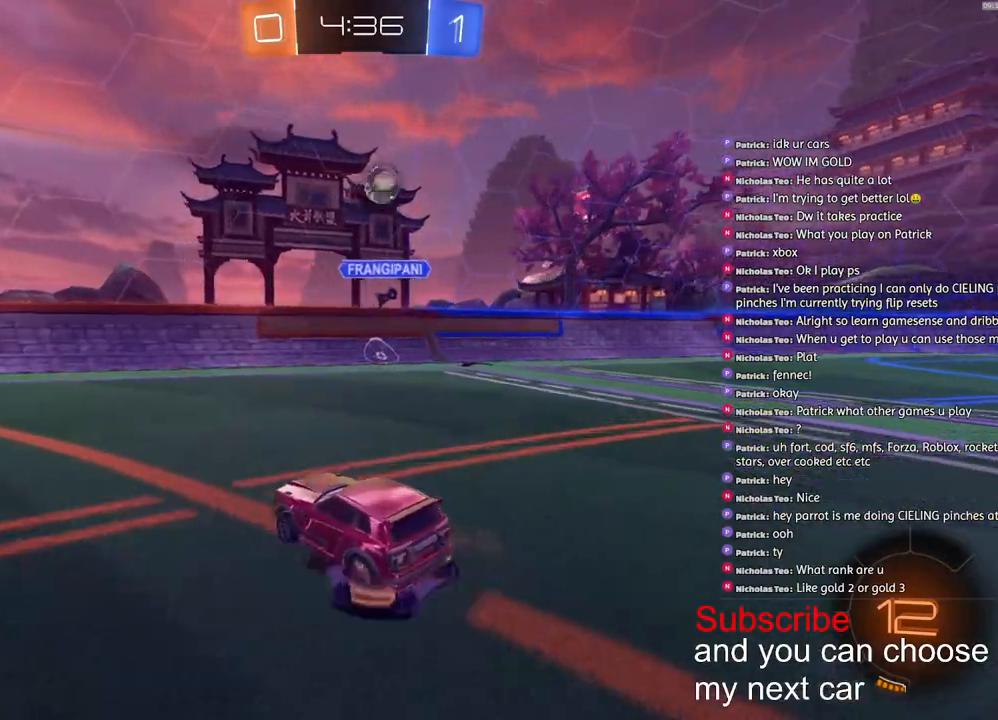
{"buttons": ["R2"], "left_stick": "center", "right_stick": "center", "events": [[300, "left_stick", "down-left"], [433, "left_stick", "center"]]}
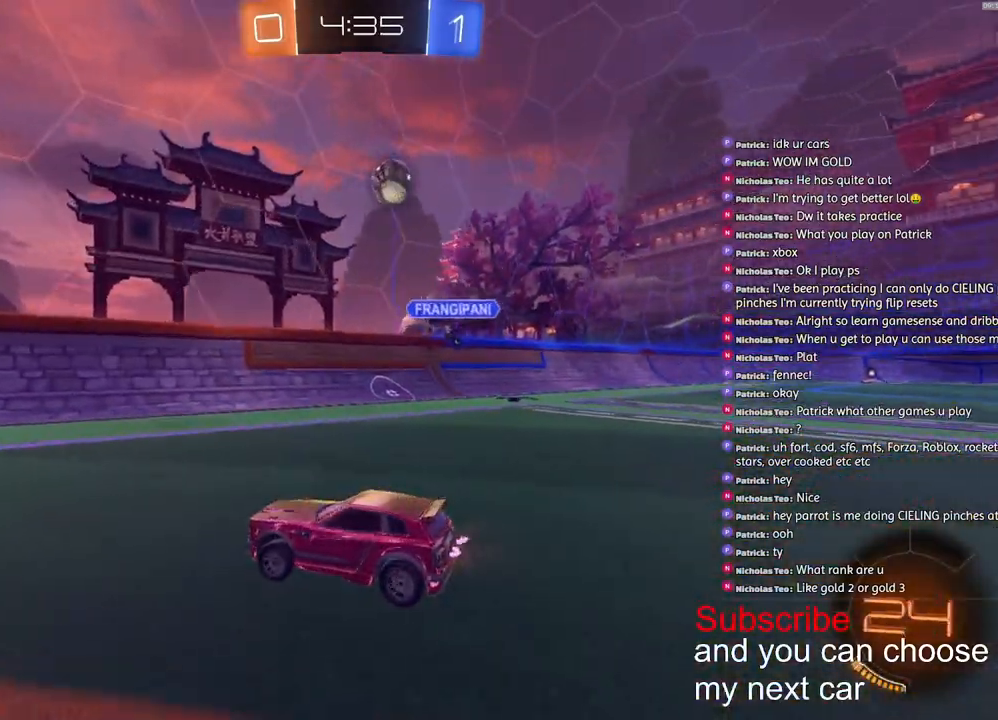
{"buttons": ["R2"], "left_stick": "down-left", "right_stick": "center", "events": [[167, "left_stick", "left"], [333, "left_stick", "center"], [467, "left_stick", "down-left"]]}
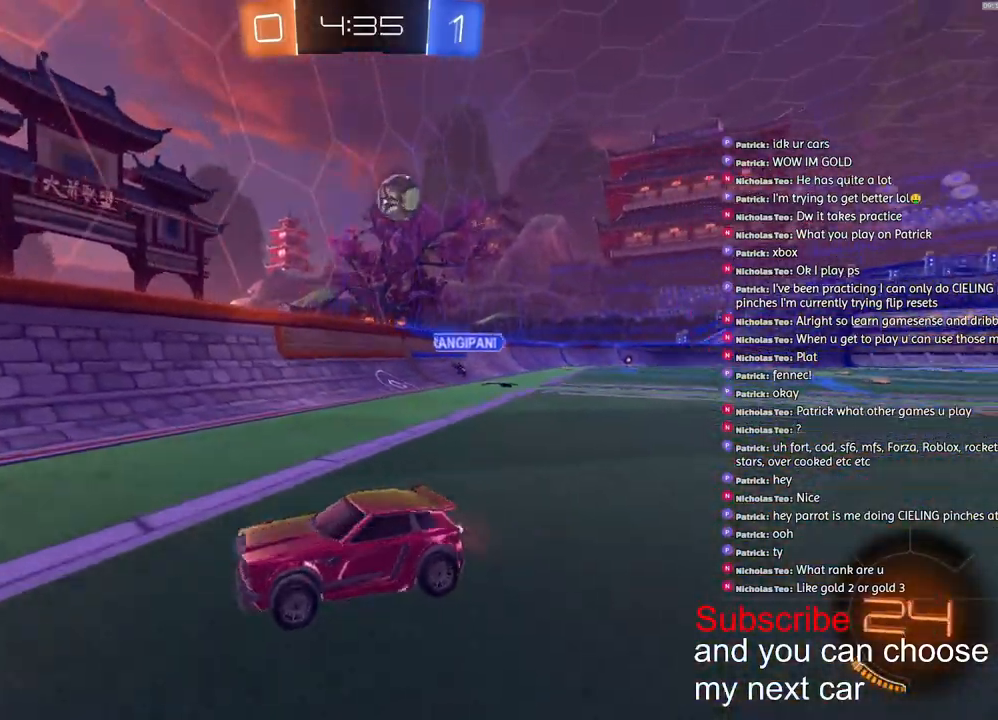
{"buttons": ["R2"], "left_stick": "right", "right_stick": "center", "events": [[183, "left_stick", "center"], [367, "left_stick", "right"]]}
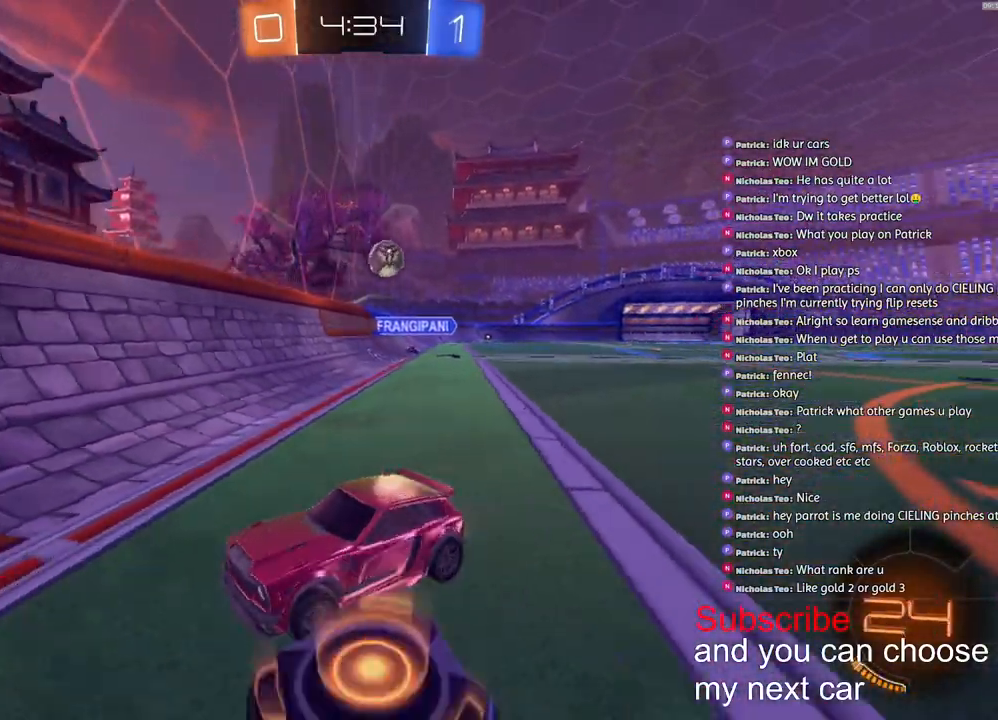
{"buttons": ["R2"], "left_stick": "left", "right_stick": "center", "events": [[83, "left_stick", "left"]]}
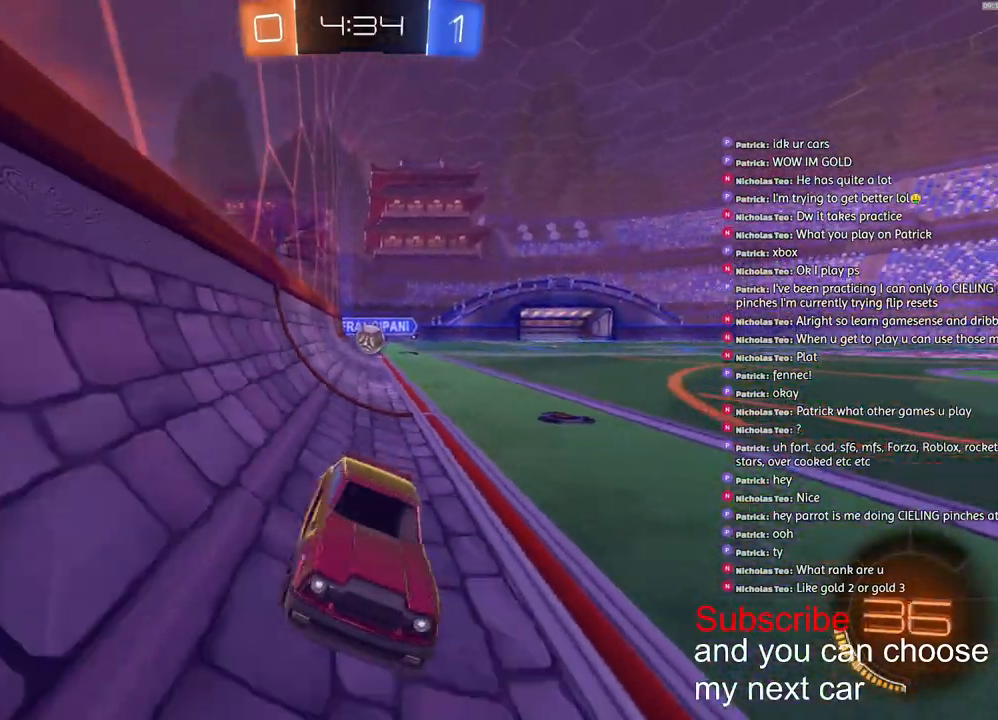
{"buttons": ["R2"], "left_stick": "center", "right_stick": "center", "events": [[450, "left_stick", "center"]]}
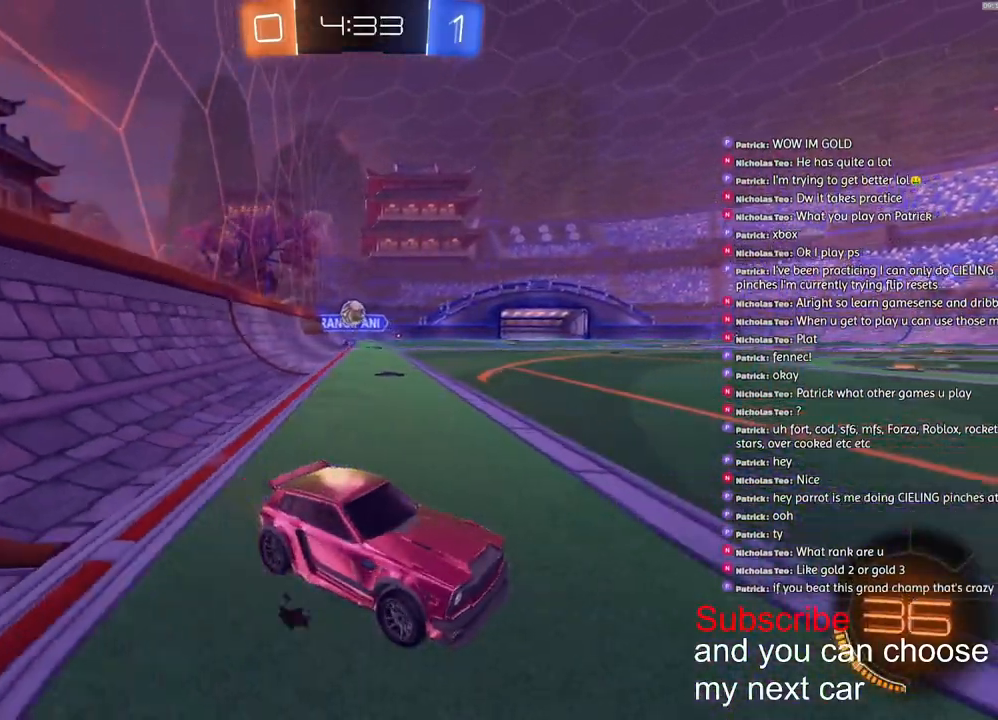
{"buttons": ["SQUARE", "R2"], "left_stick": "right", "right_stick": "center", "events": [[150, "left_stick", "right"], [283, "SQUARE", "down"]]}
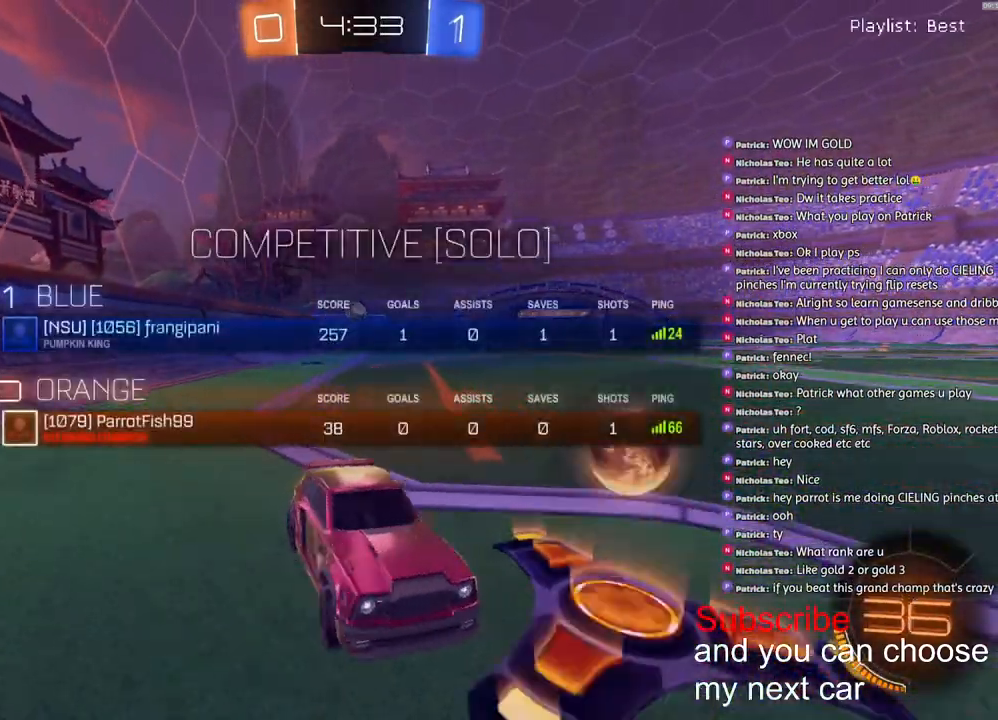
{"buttons": ["L1", "R2"], "left_stick": "left", "right_stick": "center", "events": [[283, "SQUARE", "up"], [300, "left_stick", "left"], [450, "L1", "down"]]}
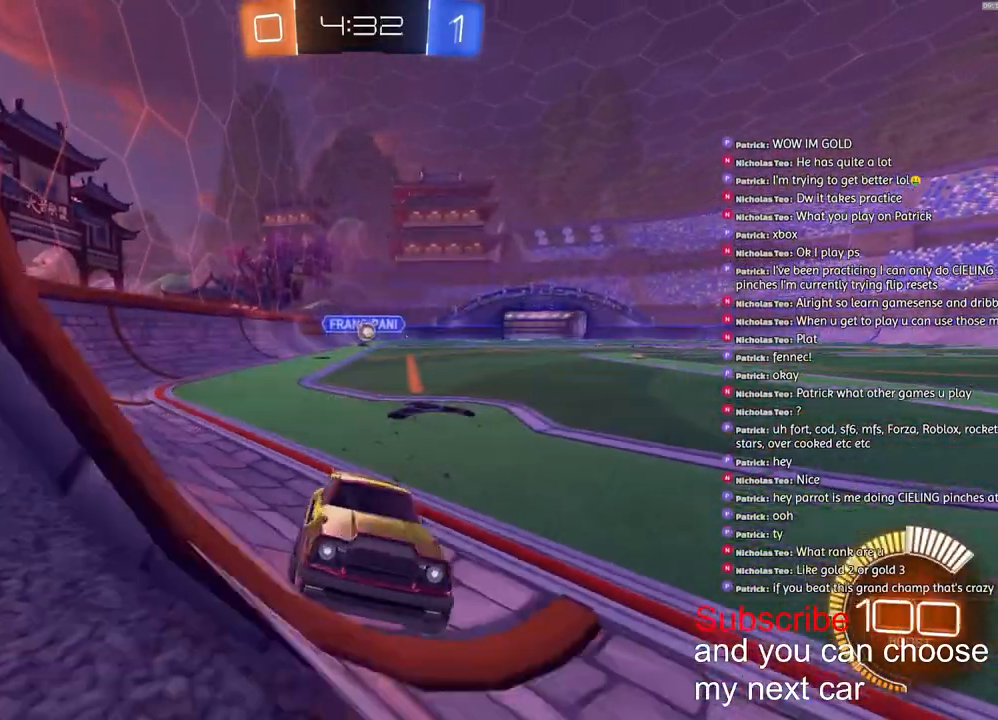
{"buttons": ["R2"], "left_stick": "left", "right_stick": "center", "events": [[117, "L1", "up"], [250, "L1", "down"], [367, "L1", "up"]]}
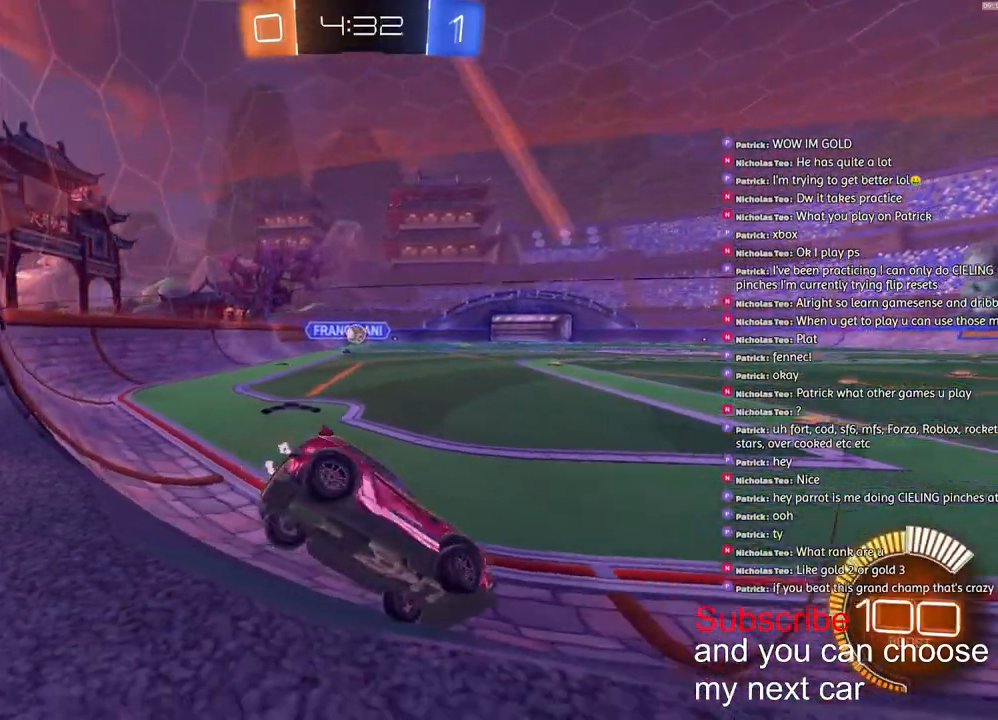
{"buttons": ["R2"], "left_stick": "right", "right_stick": "center", "events": [[283, "left_stick", "center"], [400, "left_stick", "right"]]}
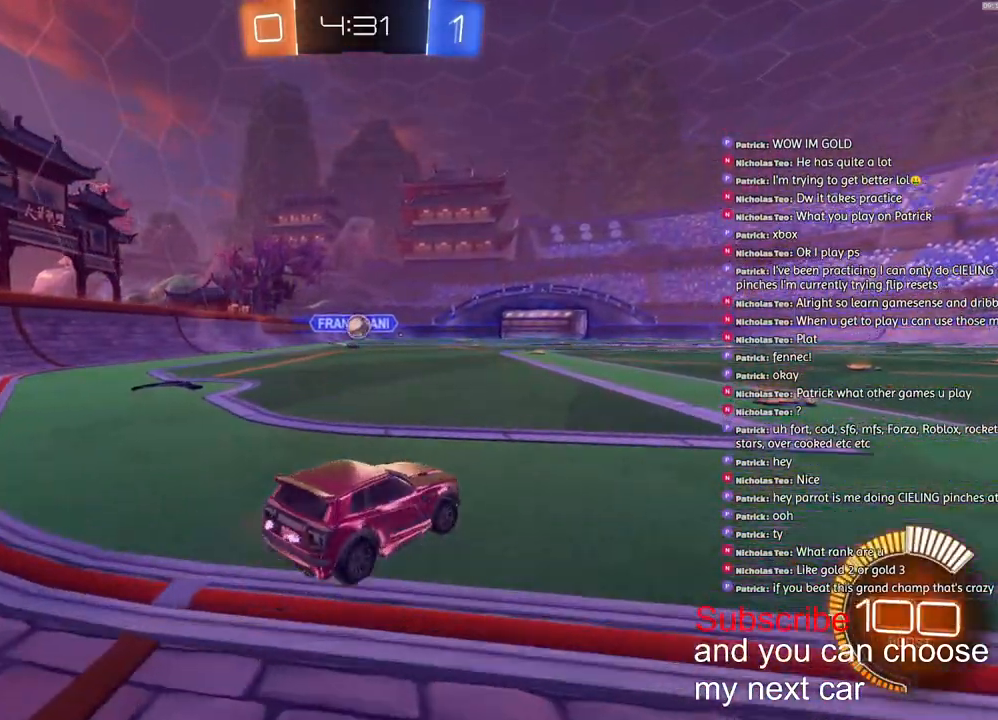
{"buttons": [], "left_stick": "right", "right_stick": "center", "events": [[350, "R2", "up"]]}
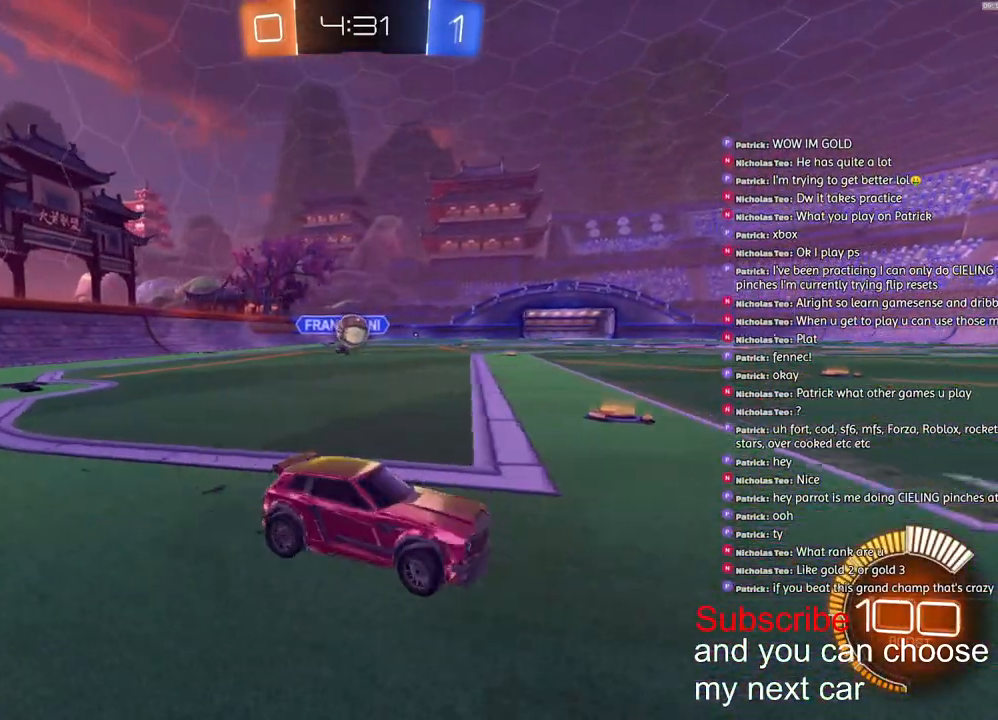
{"buttons": ["R2"], "left_stick": "left", "right_stick": "center", "events": [[100, "R2", "down"], [433, "left_stick", "left"]]}
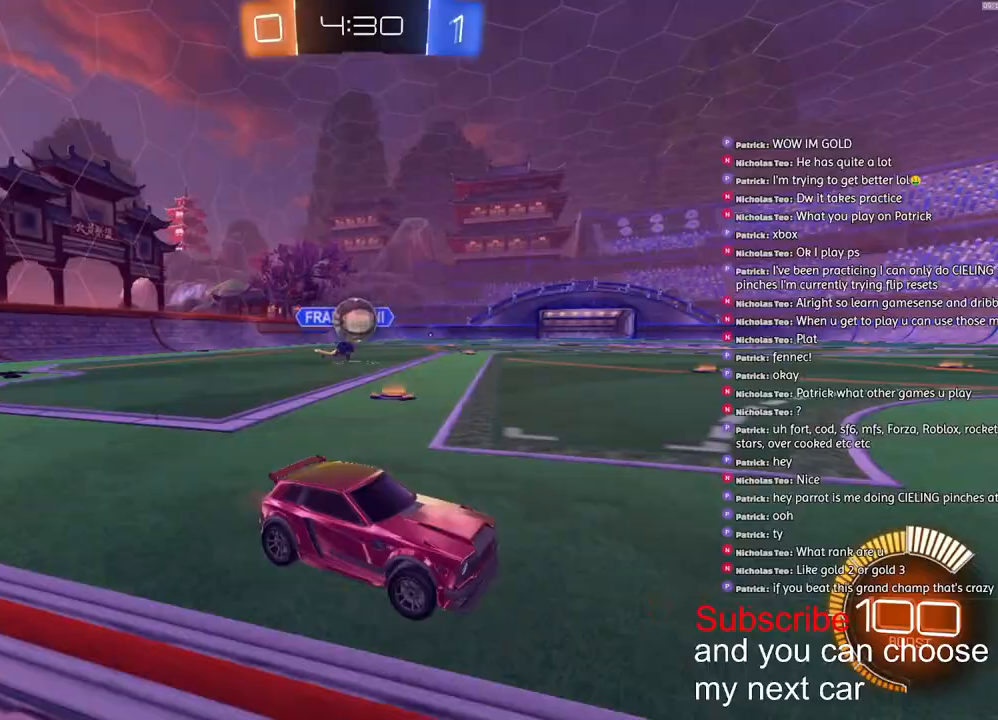
{"buttons": ["CROSS", "L2", "R2"], "left_stick": "down", "right_stick": "center", "events": [[67, "left_stick", "center"], [183, "CROSS", "down"], [200, "left_stick", "down"], [450, "L2", "down"]]}